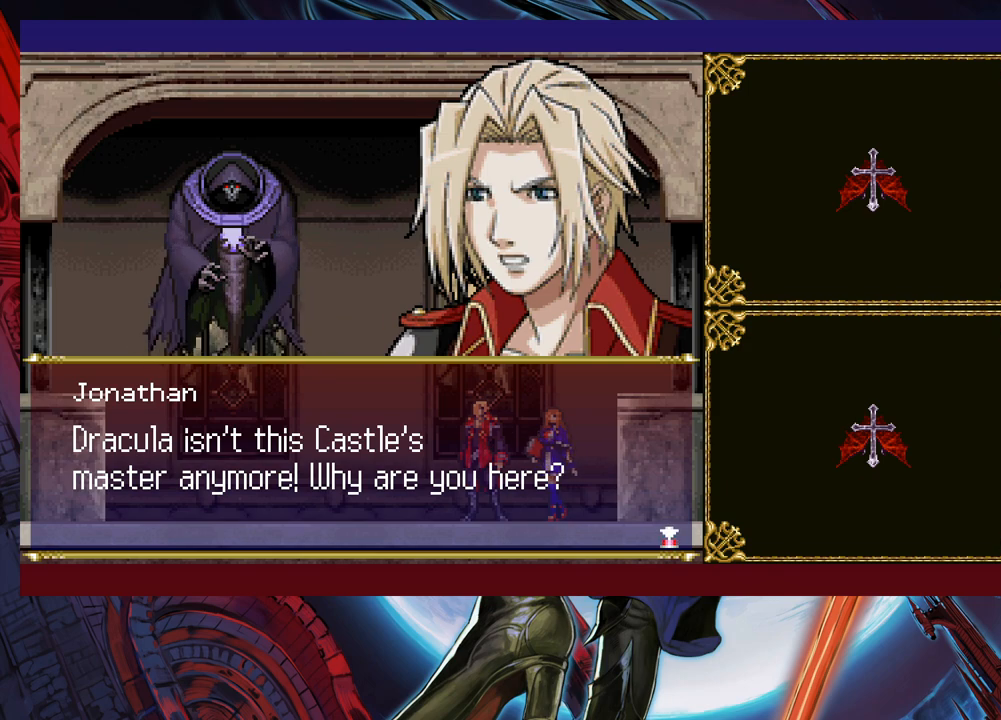
Gameplay with a controller (Xbox layout); each line is a JSON object with the inputs held at the frame after it. "events" lists button and stick changes between this image and that frame as [ms after this image, input, new state], when the widget could be followed in between. Not read: L2 R2.
{"buttons": [], "left_stick": "center", "right_stick": "center", "events": [[150, "A", "down"], [300, "A", "up"]]}
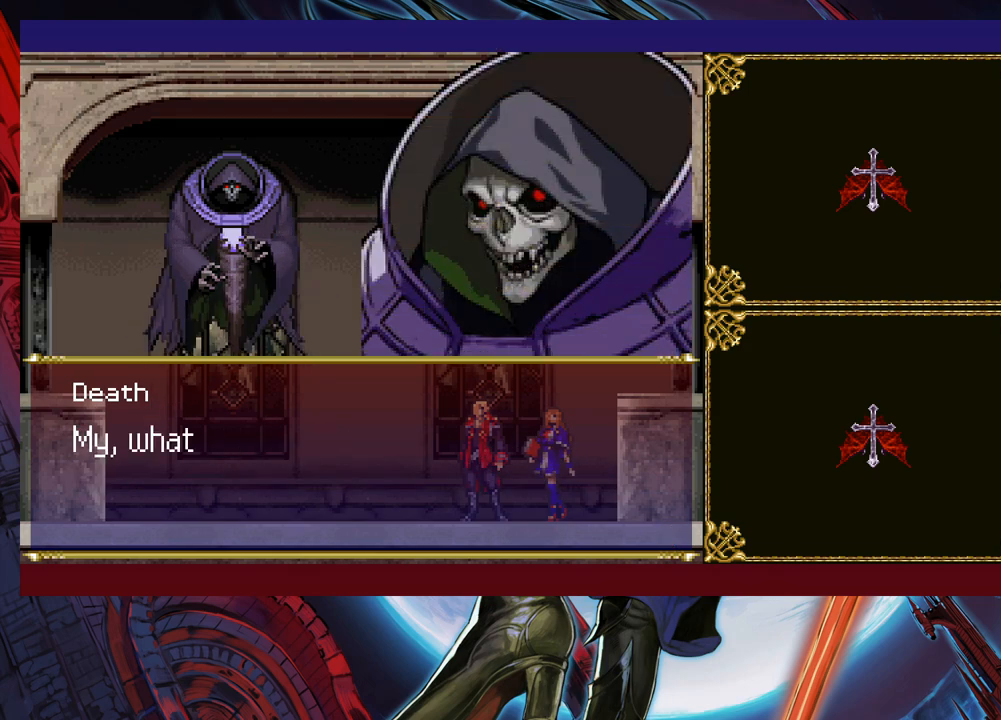
{"buttons": [], "left_stick": "center", "right_stick": "center", "events": []}
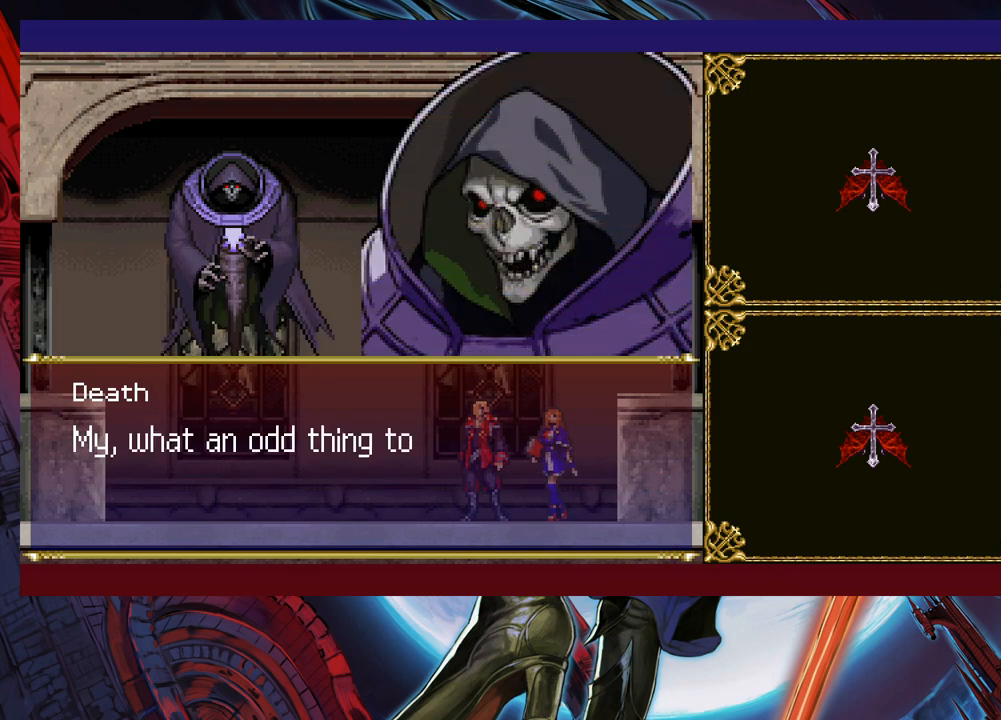
{"buttons": [], "left_stick": "center", "right_stick": "center", "events": []}
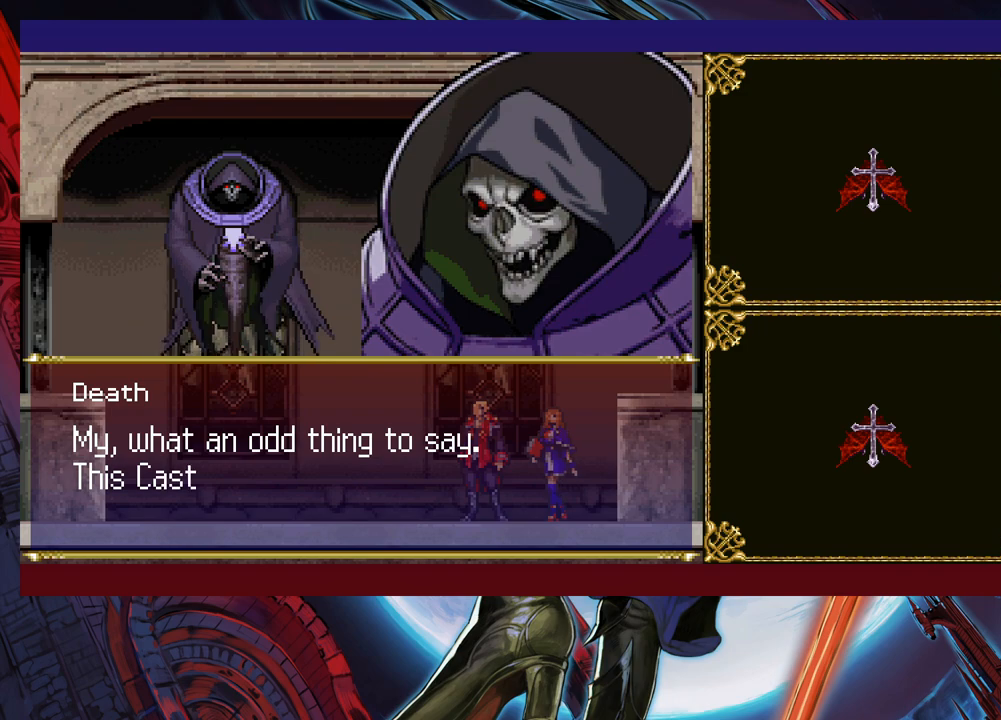
{"buttons": [], "left_stick": "center", "right_stick": "center", "events": []}
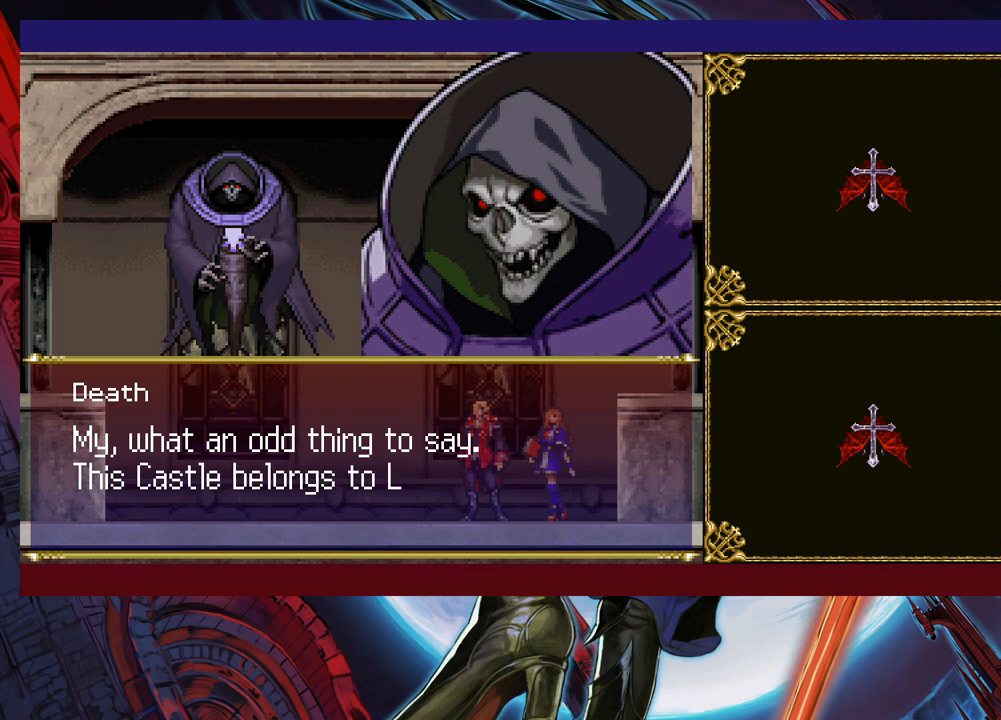
{"buttons": [], "left_stick": "center", "right_stick": "center", "events": []}
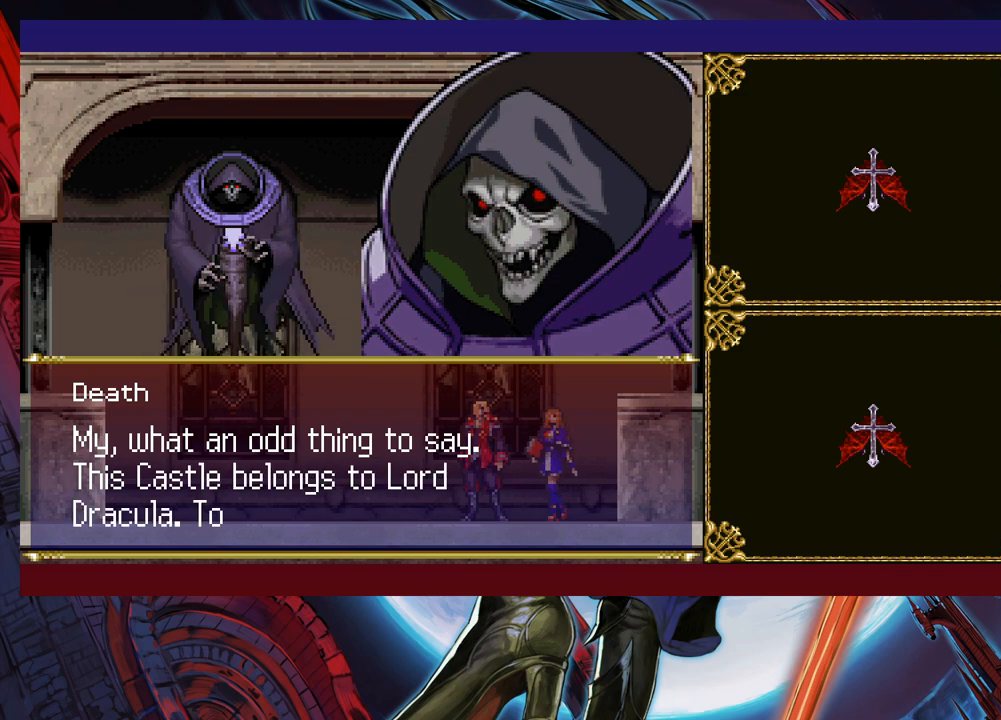
{"buttons": [], "left_stick": "center", "right_stick": "center", "events": []}
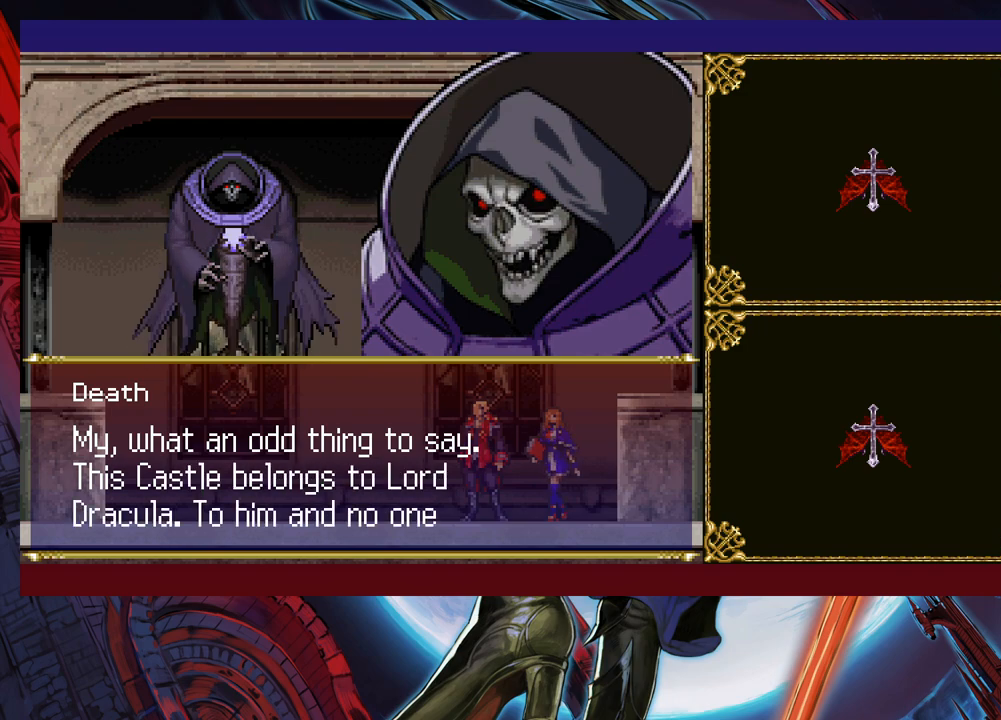
{"buttons": [], "left_stick": "center", "right_stick": "center", "events": []}
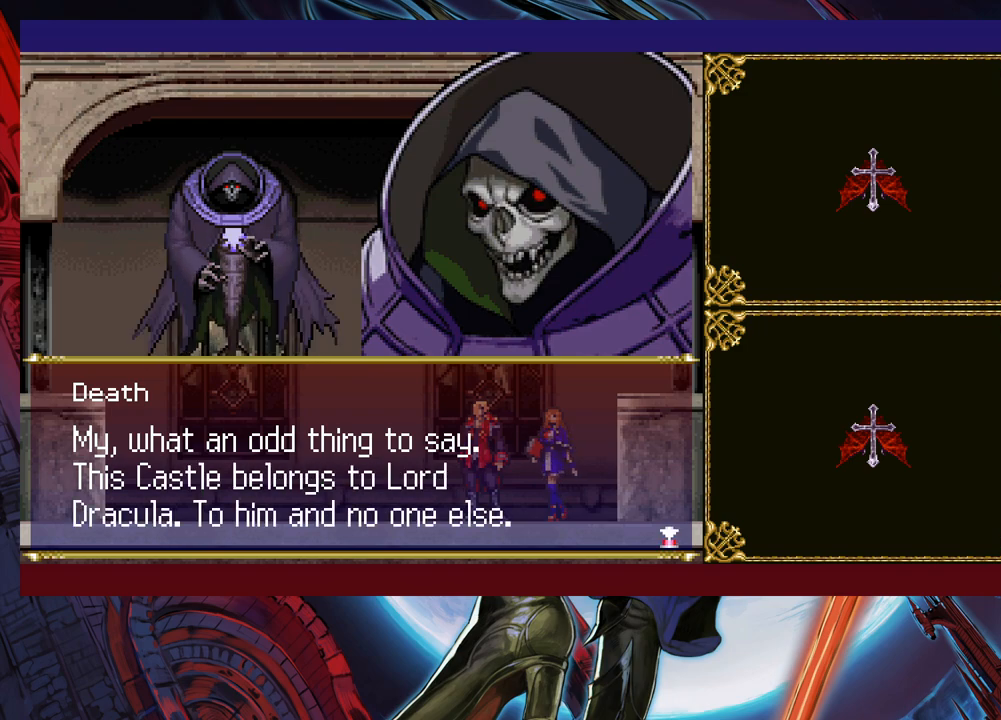
{"buttons": [], "left_stick": "center", "right_stick": "center", "events": []}
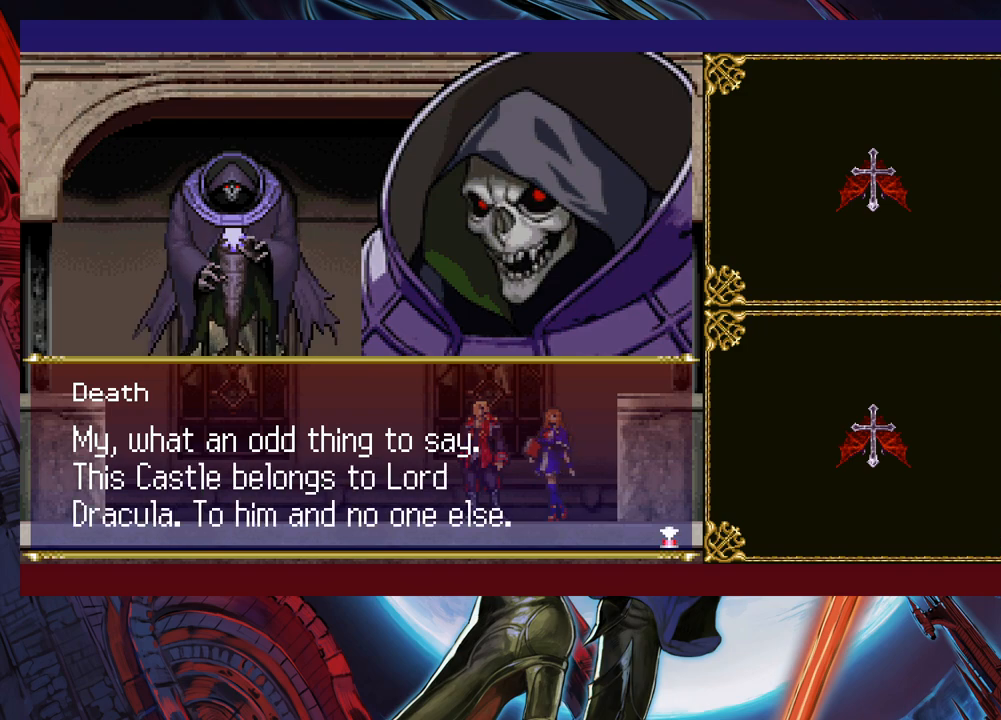
{"buttons": [], "left_stick": "center", "right_stick": "center", "events": []}
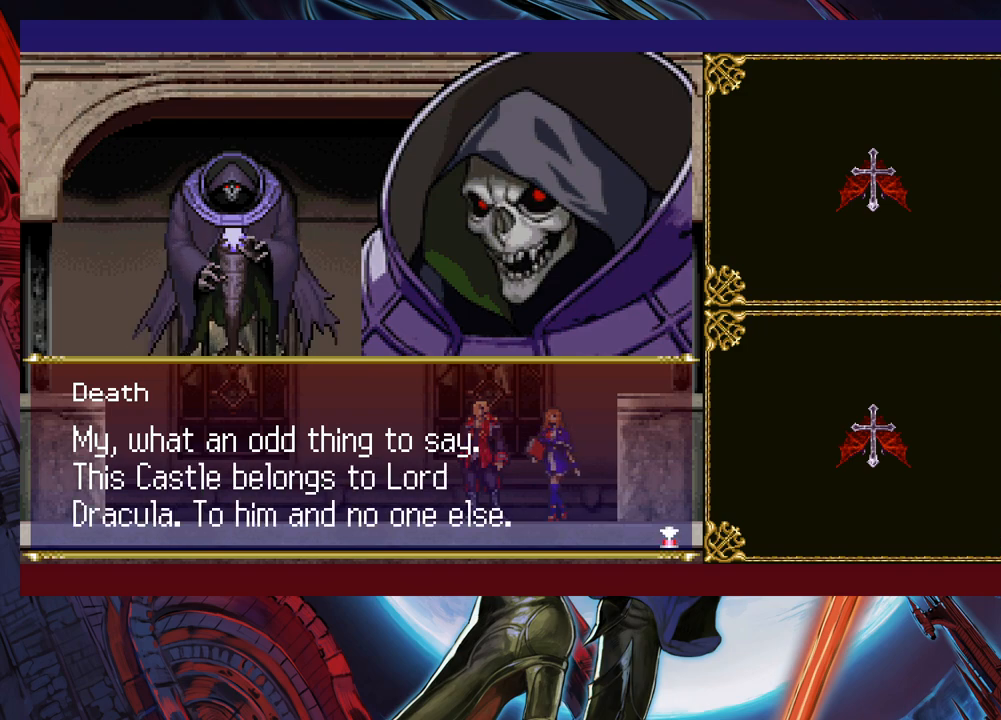
{"buttons": [], "left_stick": "center", "right_stick": "center", "events": []}
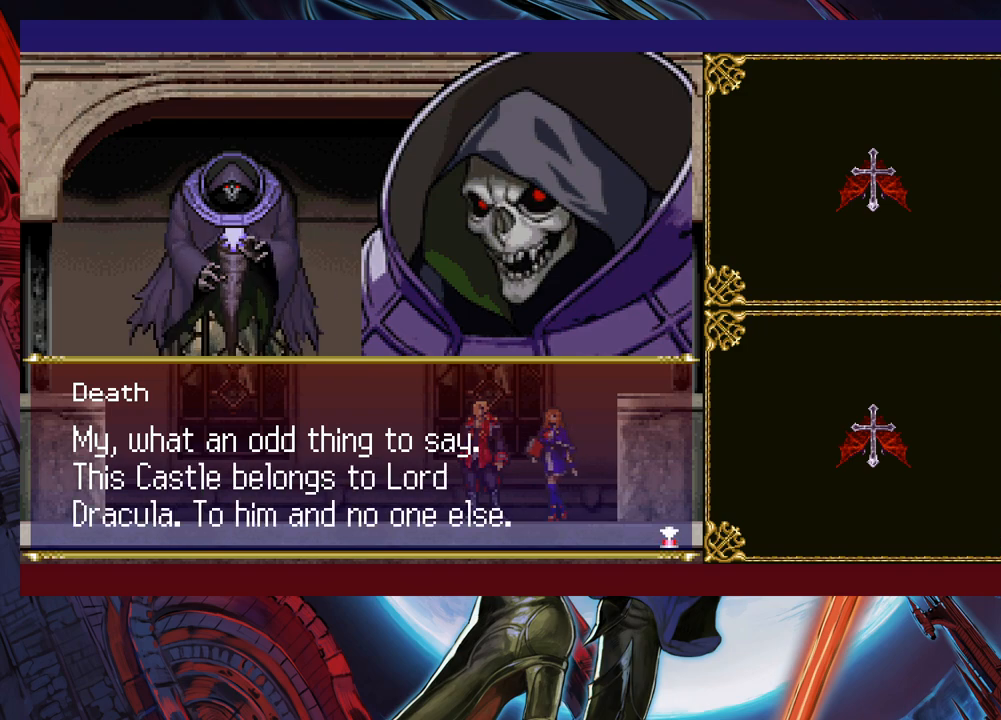
{"buttons": ["A"], "left_stick": "center", "right_stick": "center", "events": [[400, "A", "down"]]}
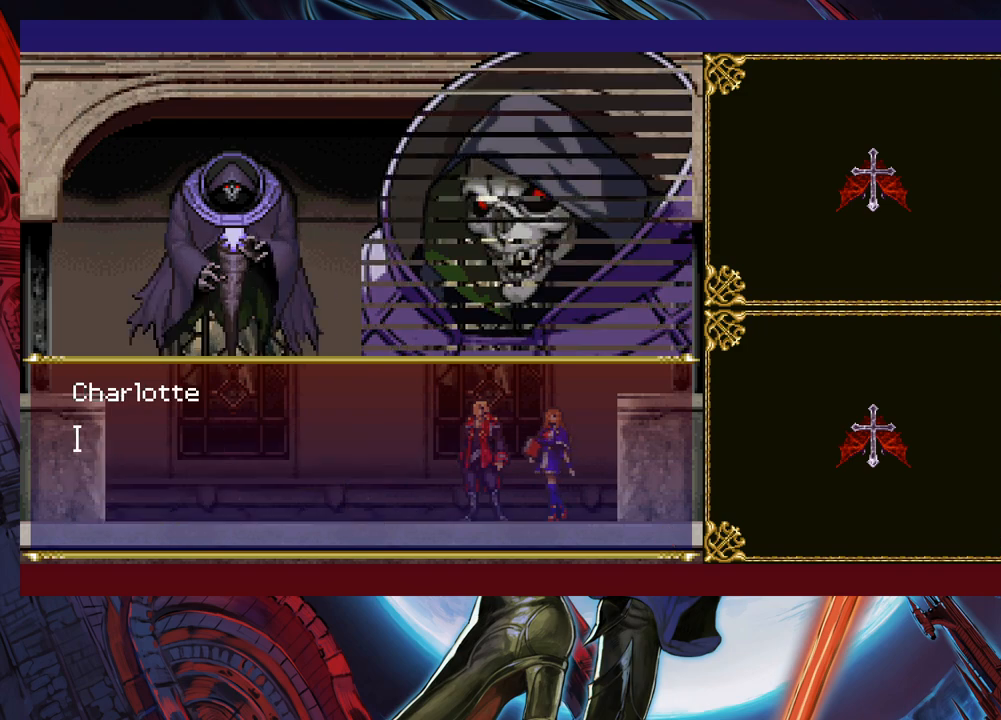
{"buttons": [], "left_stick": "center", "right_stick": "center", "events": [[83, "A", "up"]]}
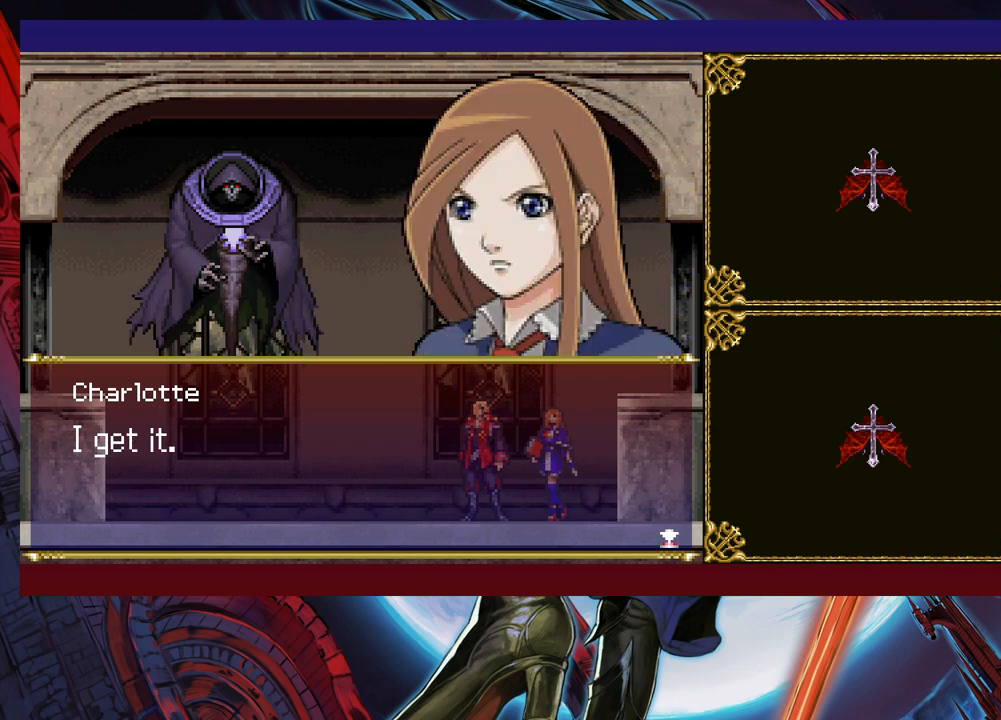
{"buttons": ["A"], "left_stick": "center", "right_stick": "center", "events": [[383, "A", "down"]]}
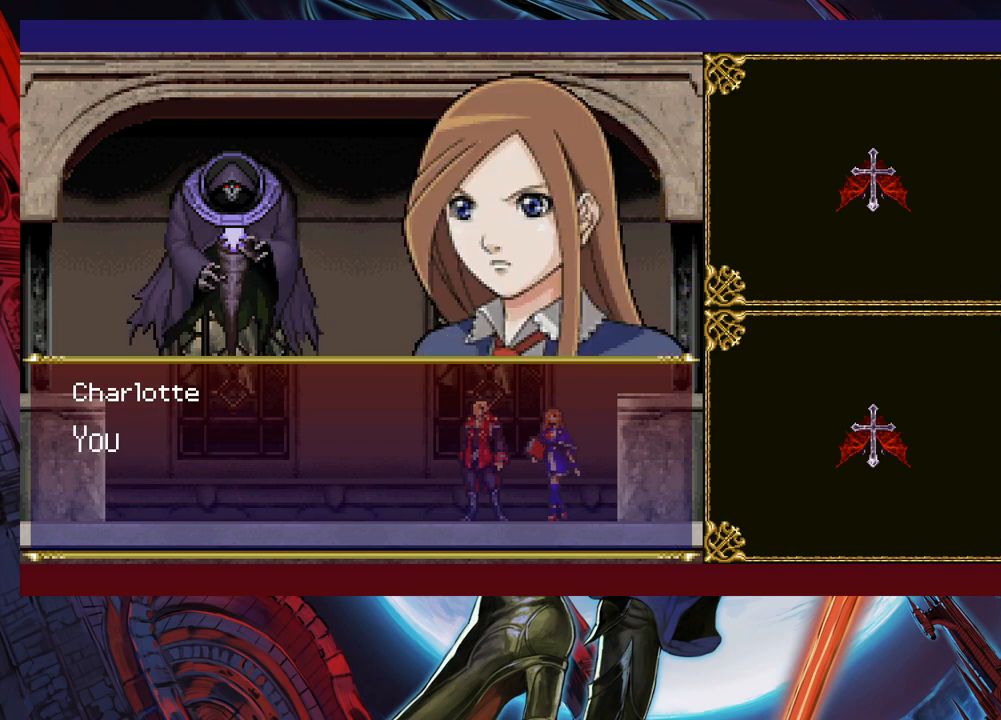
{"buttons": [], "left_stick": "center", "right_stick": "center", "events": [[33, "A", "up"]]}
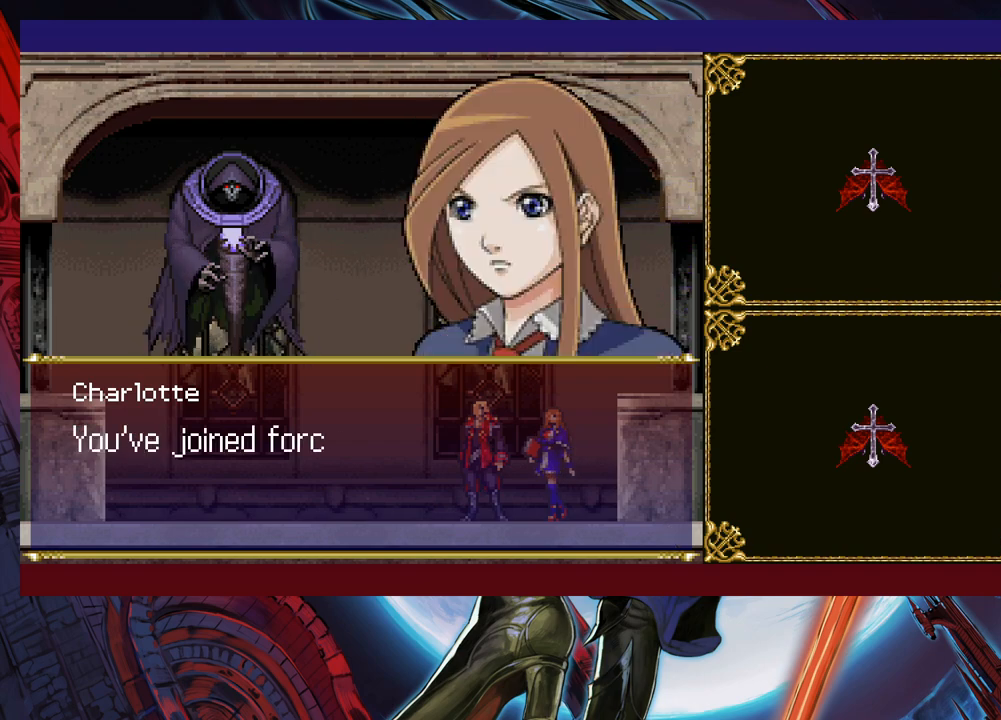
{"buttons": [], "left_stick": "center", "right_stick": "center", "events": []}
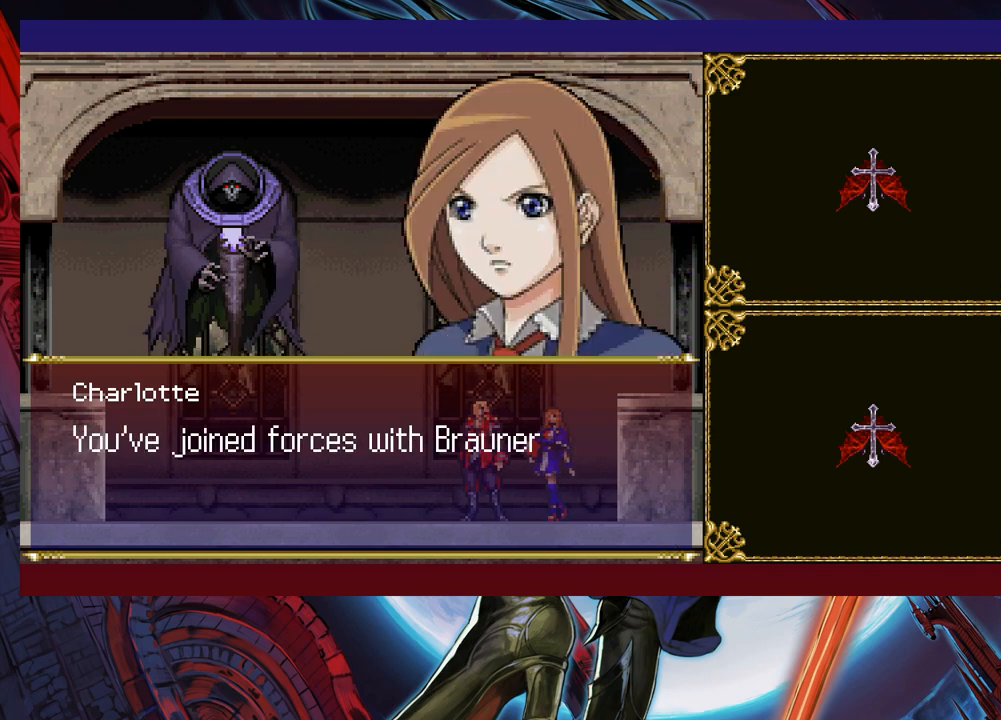
{"buttons": [], "left_stick": "center", "right_stick": "center", "events": []}
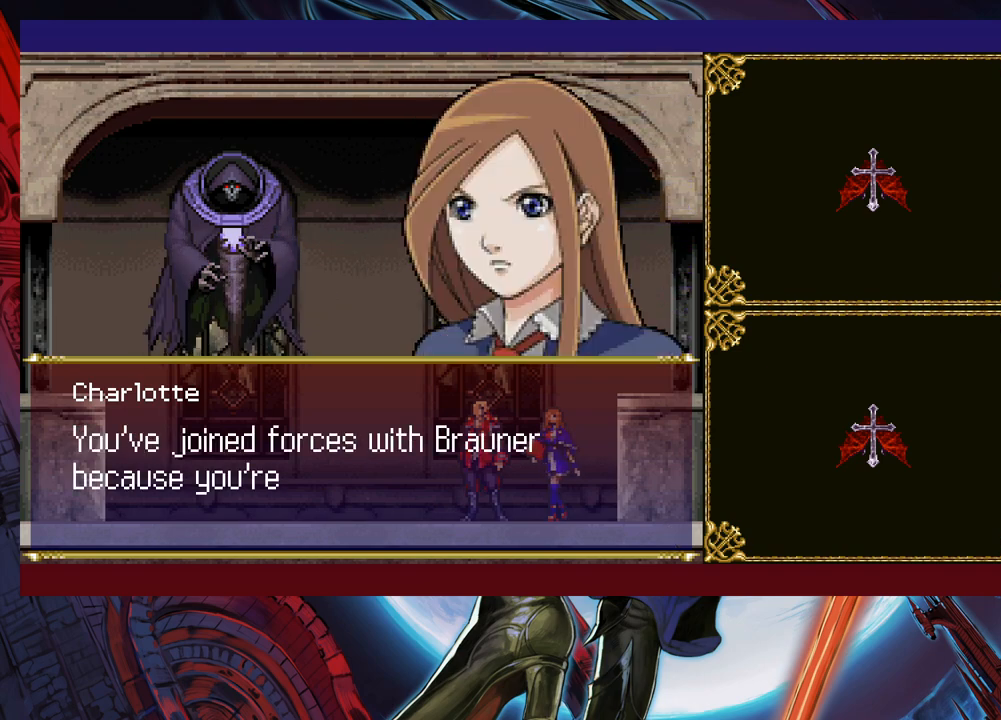
{"buttons": [], "left_stick": "center", "right_stick": "center", "events": []}
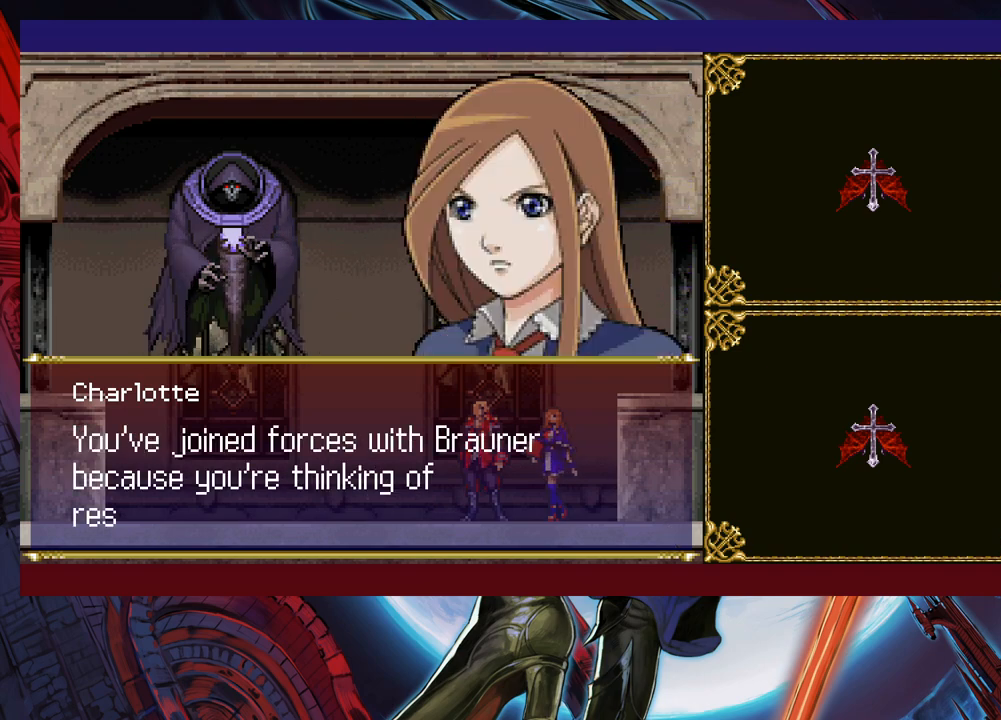
{"buttons": [], "left_stick": "center", "right_stick": "center", "events": []}
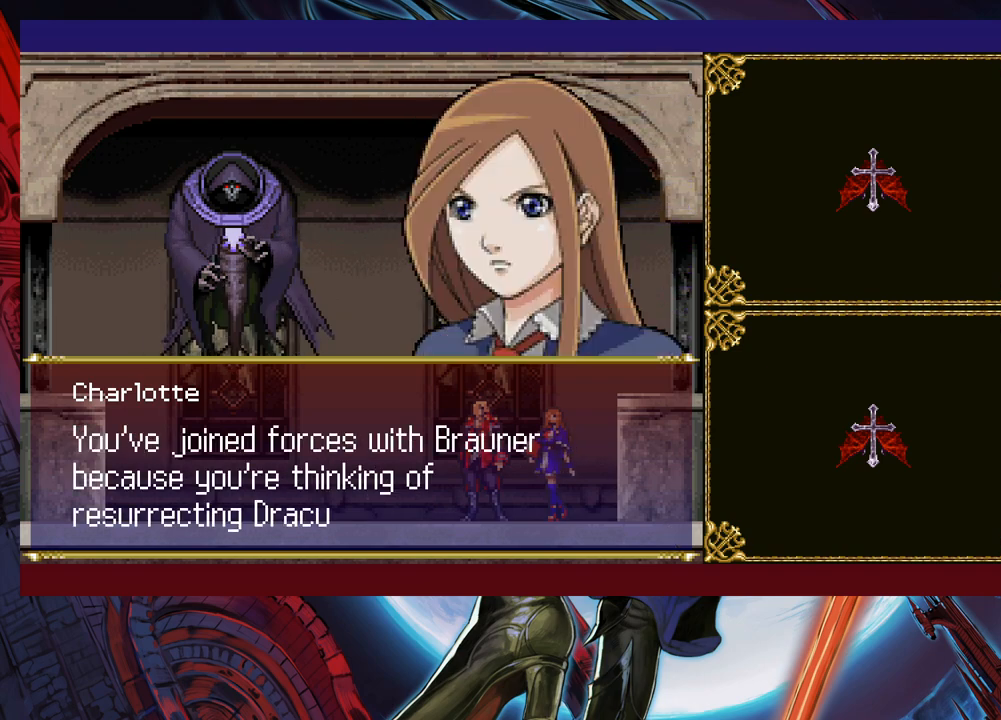
{"buttons": [], "left_stick": "center", "right_stick": "center", "events": []}
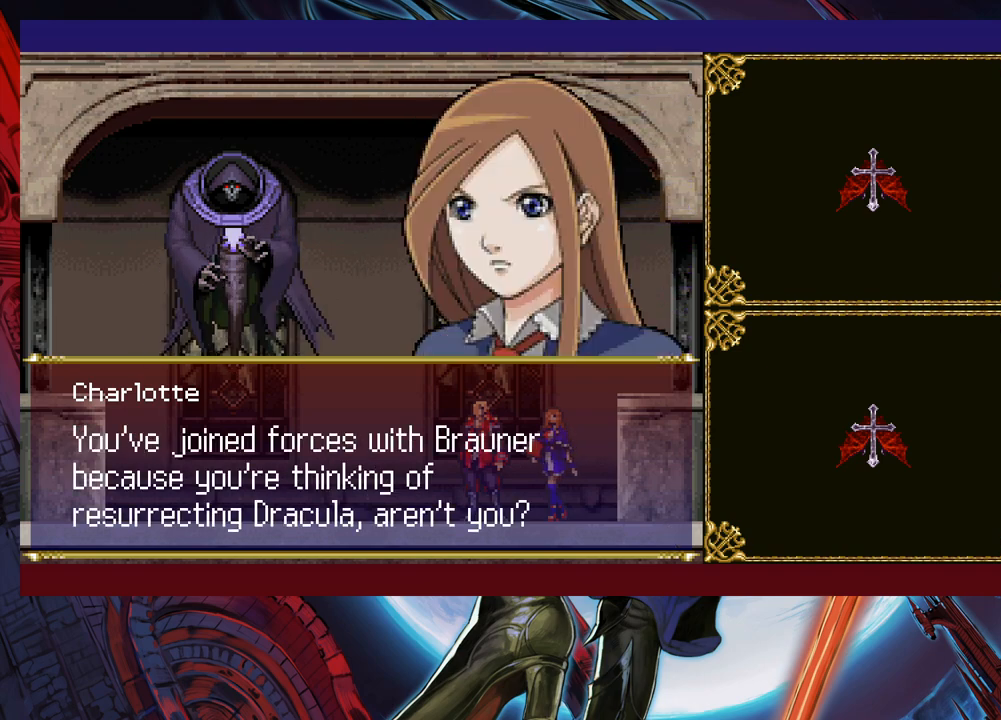
{"buttons": [], "left_stick": "center", "right_stick": "center", "events": [[283, "A", "down"], [483, "A", "up"]]}
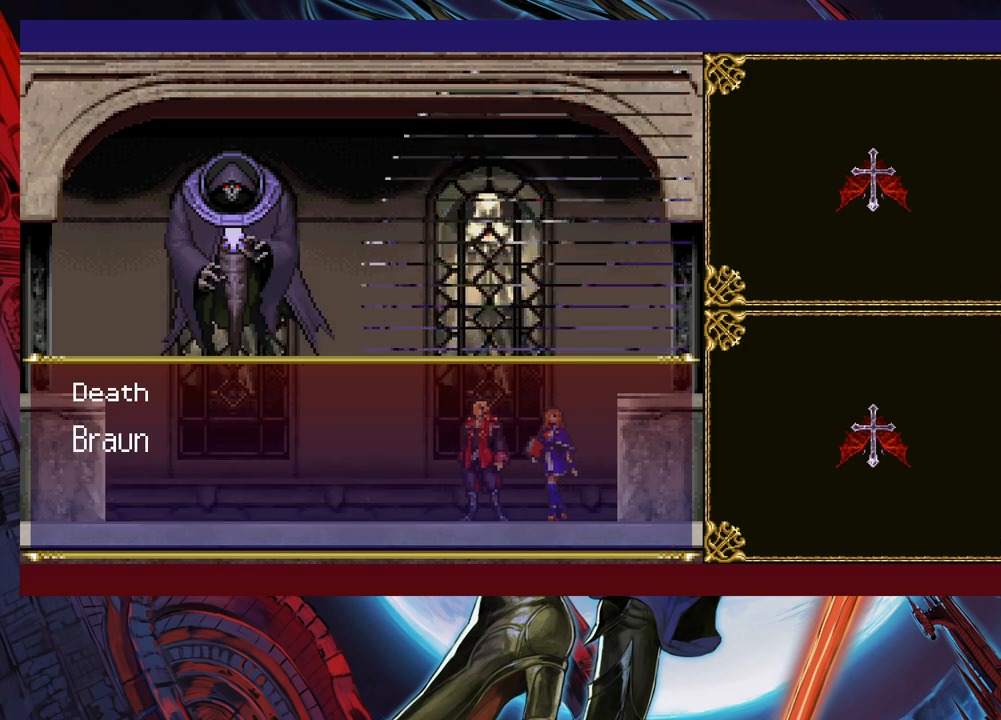
{"buttons": [], "left_stick": "center", "right_stick": "center", "events": []}
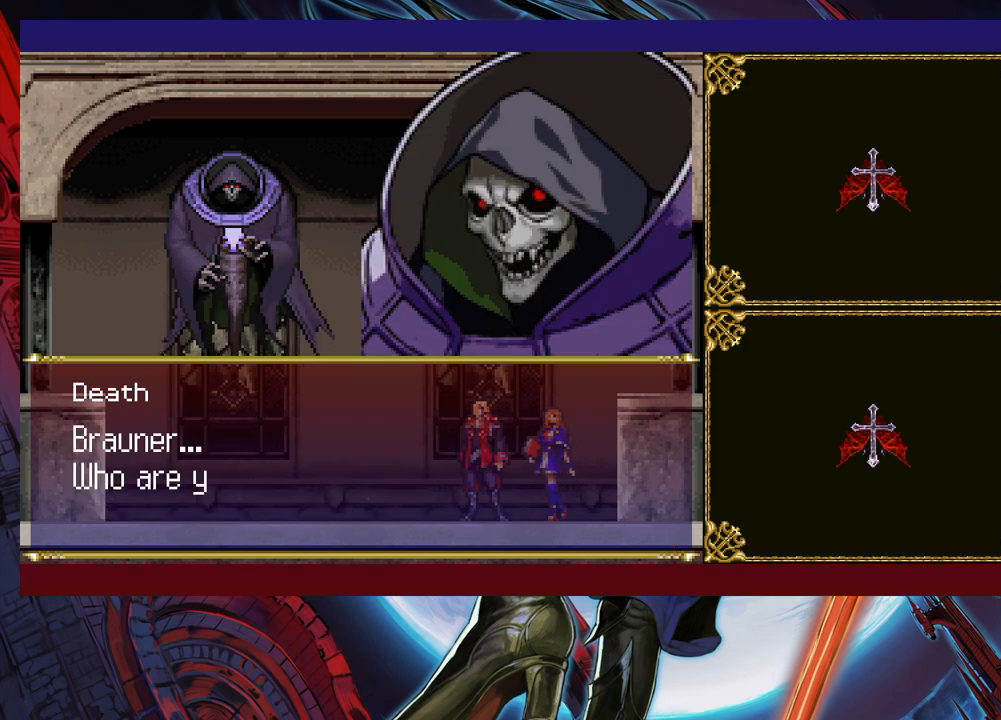
{"buttons": [], "left_stick": "center", "right_stick": "center", "events": []}
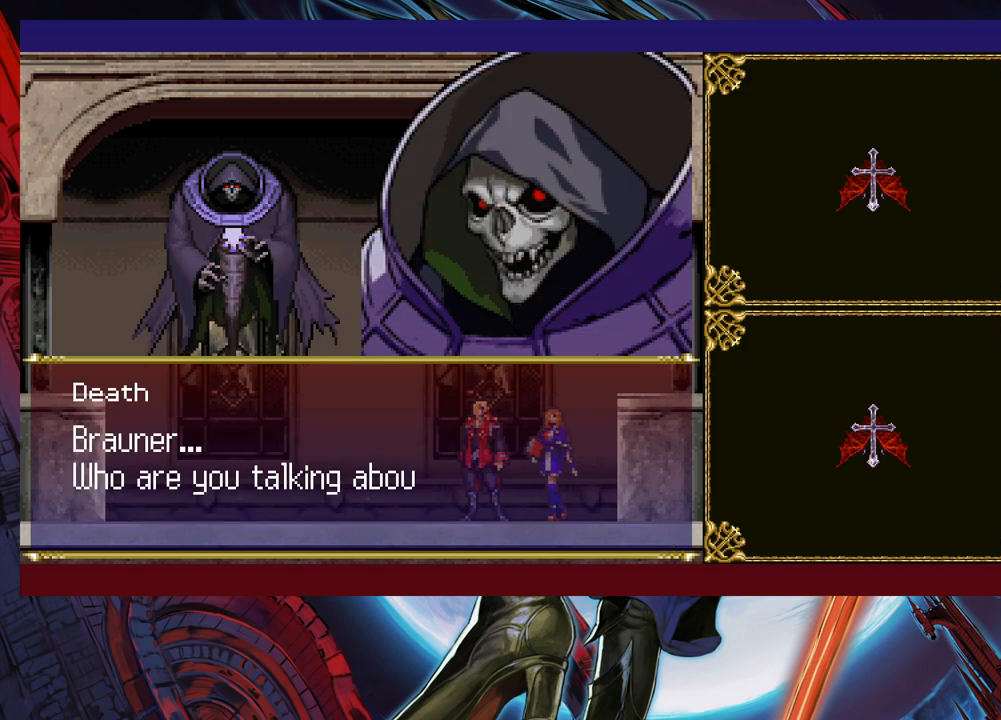
{"buttons": [], "left_stick": "center", "right_stick": "center", "events": []}
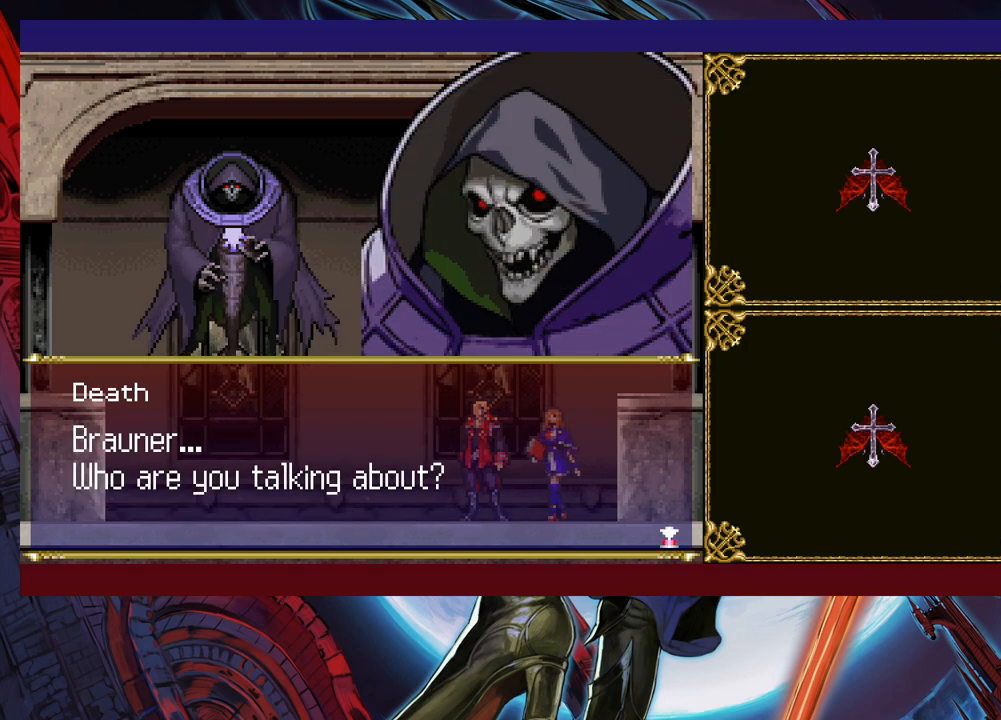
{"buttons": [], "left_stick": "center", "right_stick": "center", "events": [[283, "A", "down"], [383, "A", "up"]]}
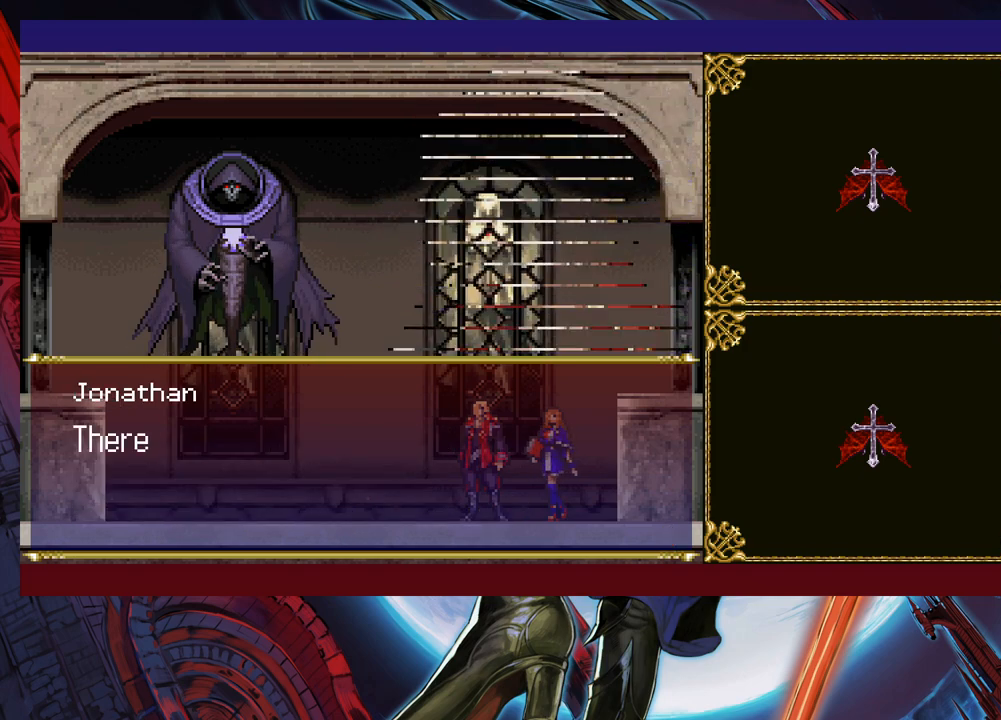
{"buttons": [], "left_stick": "center", "right_stick": "center", "events": []}
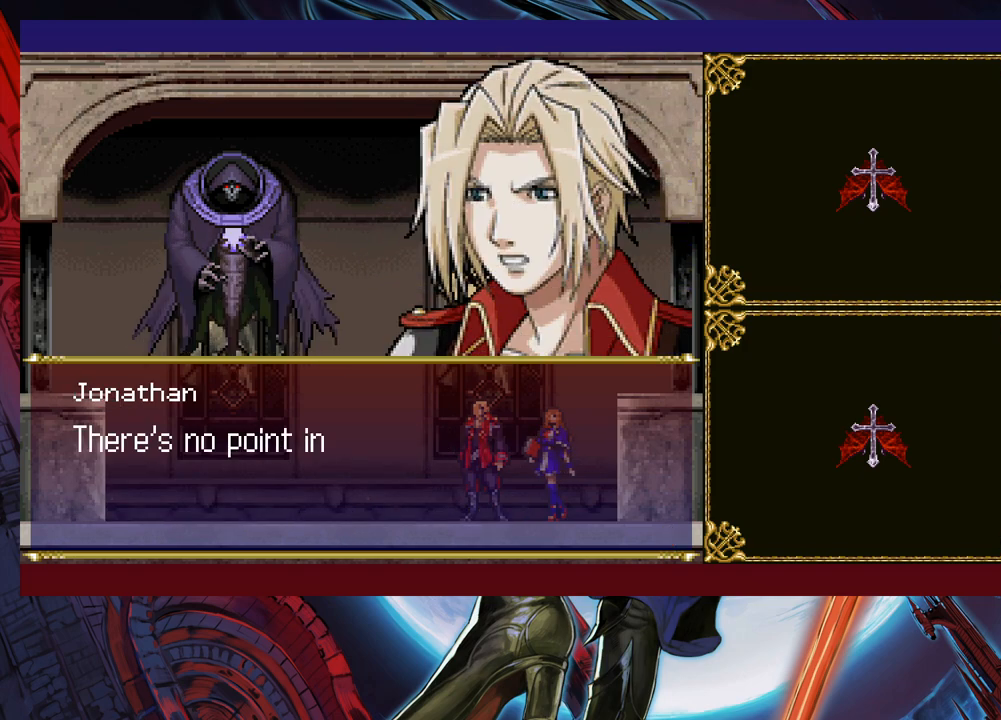
{"buttons": [], "left_stick": "center", "right_stick": "center", "events": []}
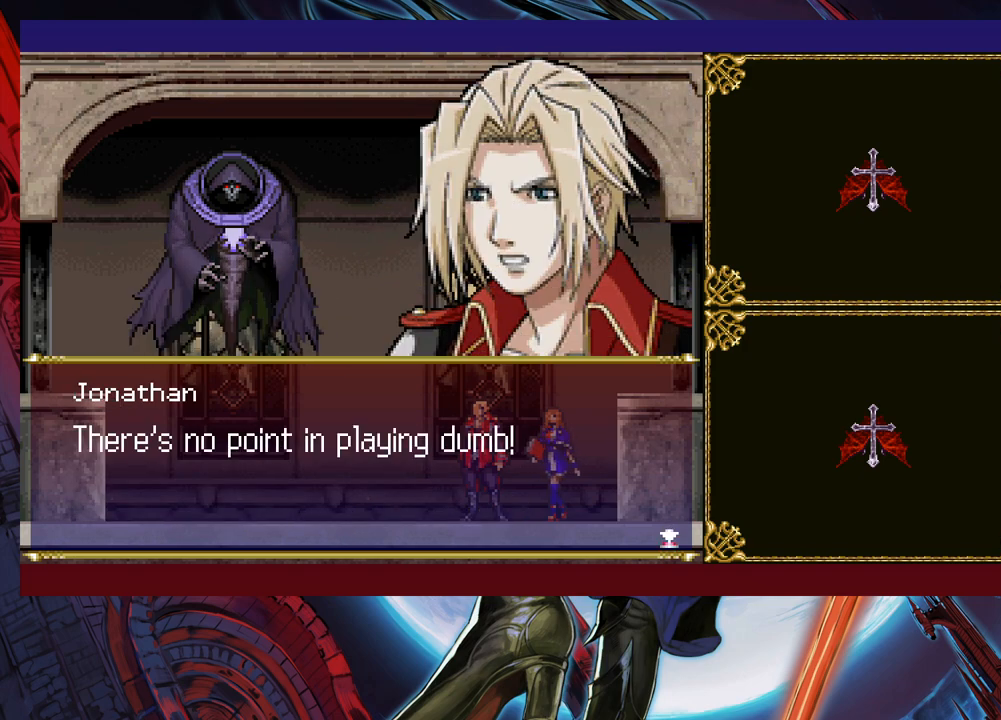
{"buttons": ["A"], "left_stick": "center", "right_stick": "center", "events": [[450, "A", "down"]]}
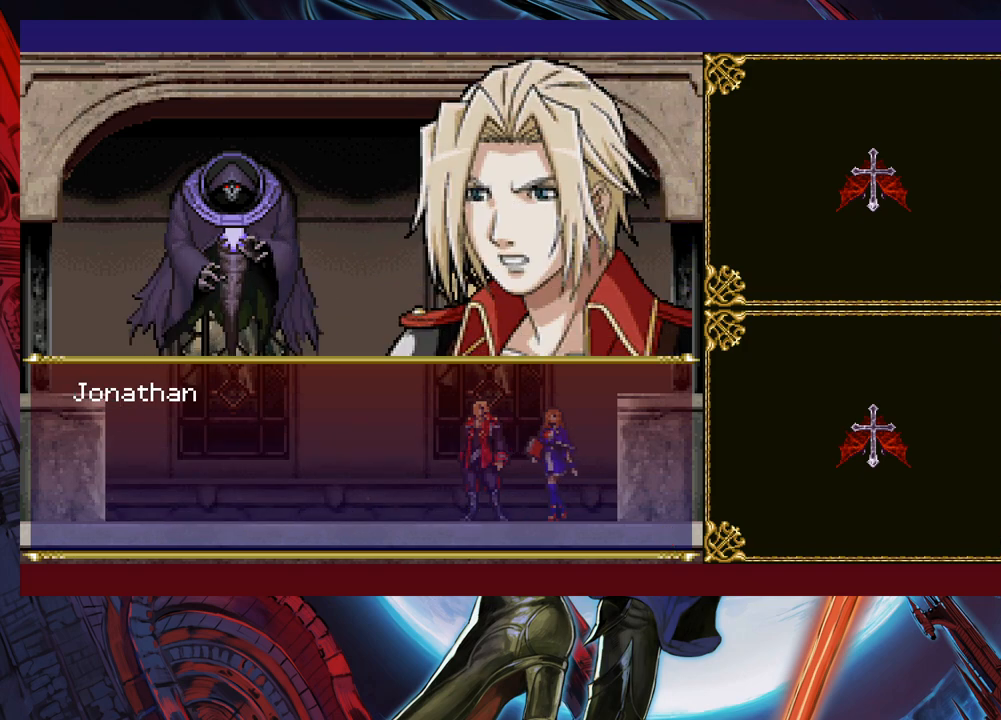
{"buttons": [], "left_stick": "center", "right_stick": "center", "events": [[133, "A", "up"]]}
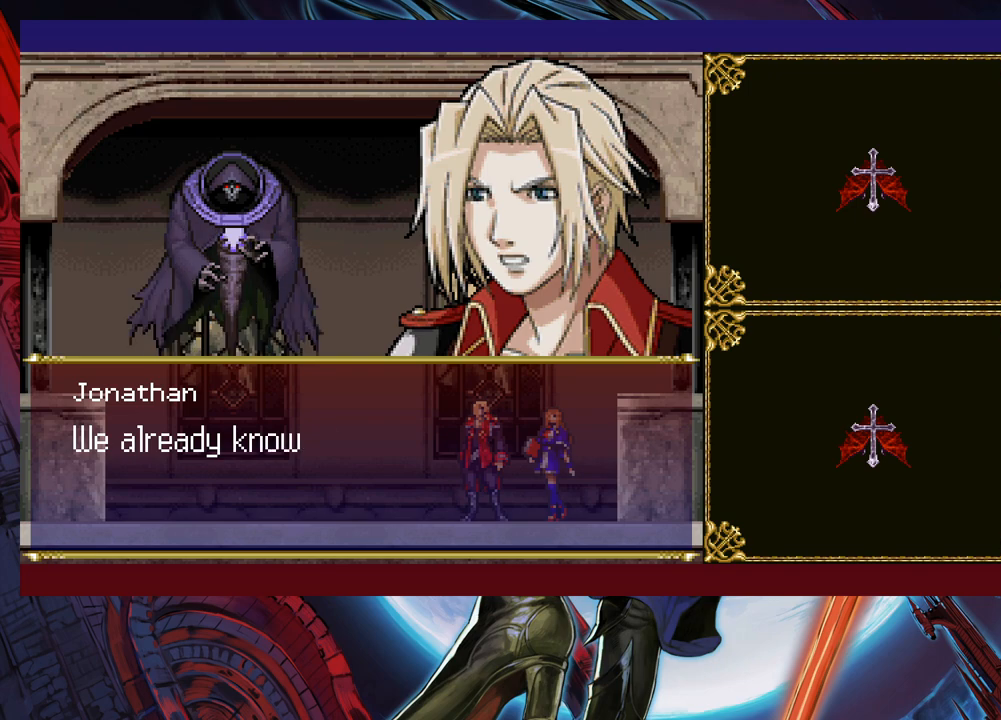
{"buttons": [], "left_stick": "center", "right_stick": "center", "events": []}
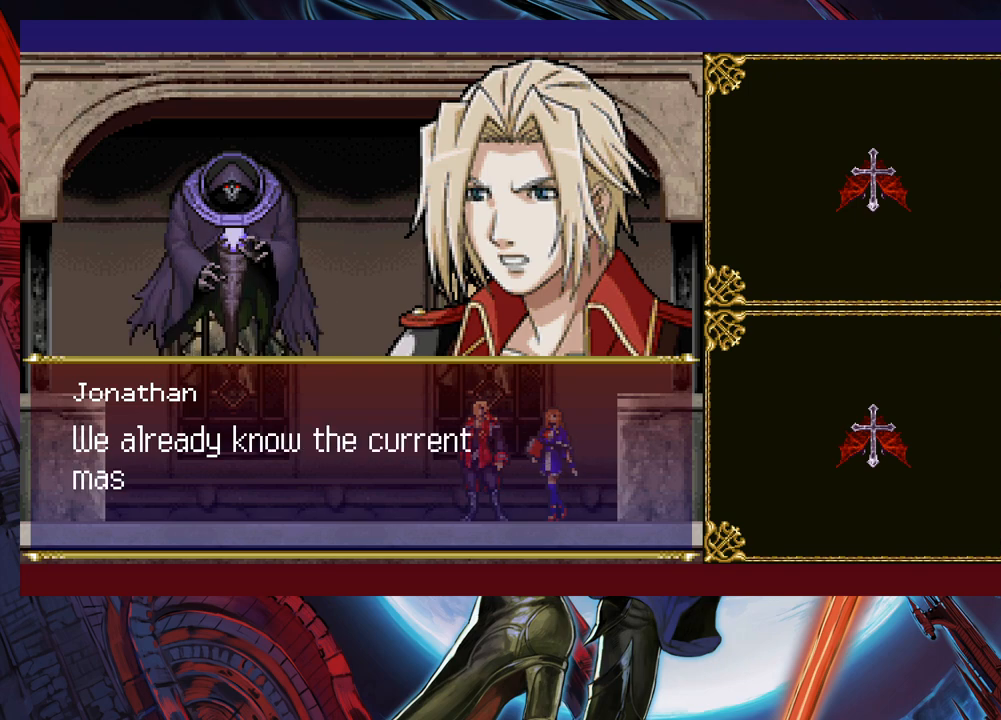
{"buttons": [], "left_stick": "center", "right_stick": "center", "events": [[233, "A", "down"], [333, "A", "up"]]}